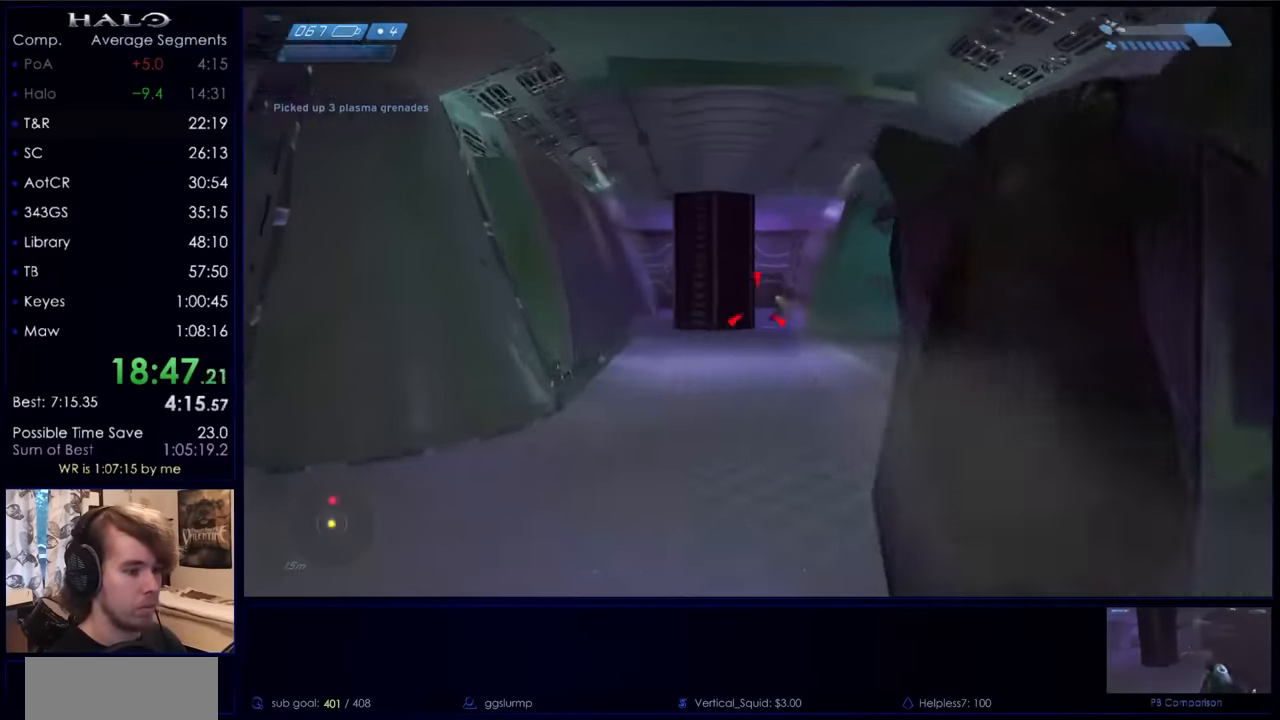
Gameplay with keyboard and mouse; each line is a JSON object with the keys and mouse buttons held at the frame after it. "events" lists presses ("down") and releases ("up") of "a", "c", "ctrl", "d", "down", "e", "f", "q", "r", "return", "s", "space", "up", "w", "x", "z", "mouse_left", "mouse_right", "mouse_mb4" and "mouse_mb5" between this image and that frame as [ms after this image, input, new state], when the widget could be followed in between. "mouse_left", "mouse_right", "mouse_mb4", "mouse_mb5" = the "left", "right", "mb4", "mb5" buttons of the "mouse" list. No other keys are recorded. Not read: mouse_move.
{"keys": ["w"], "mouse": [], "events": [[167, "mouse_left", "up"], [233, "mouse_left", "down"], [333, "mouse_left", "up"], [400, "mouse_left", "down"], [467, "mouse_left", "up"]]}
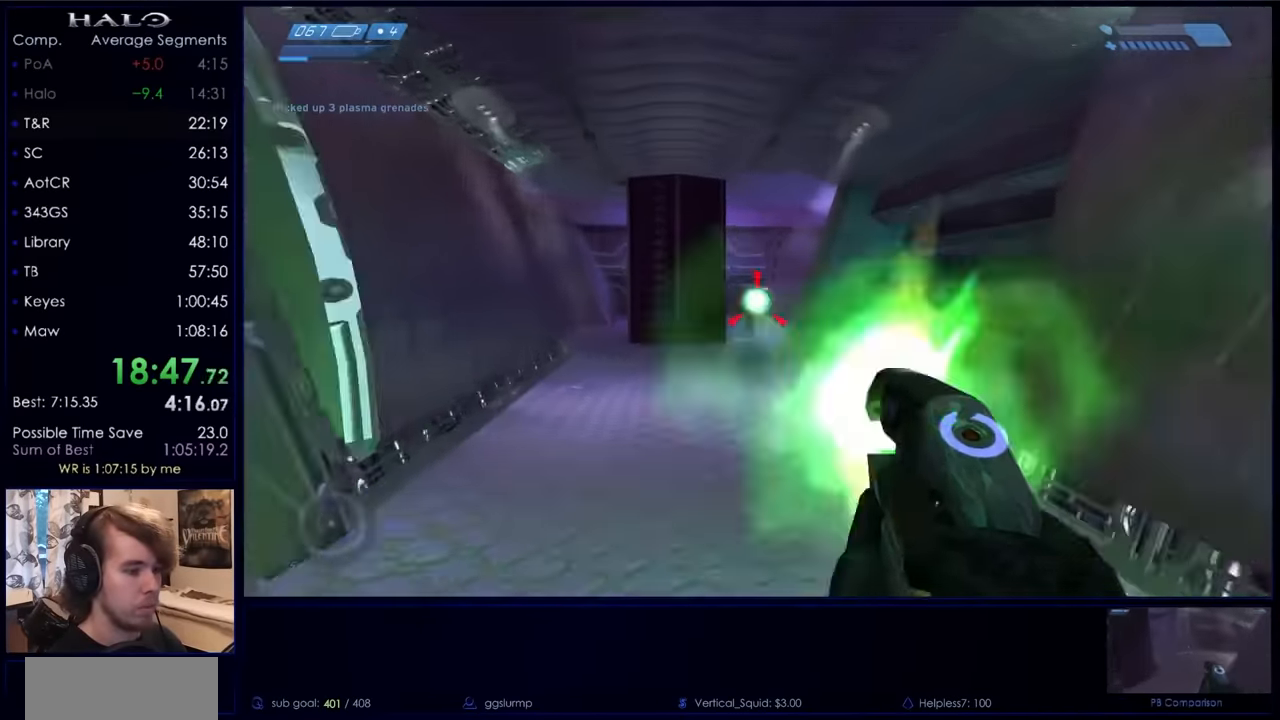
{"keys": ["w"], "mouse": [], "events": []}
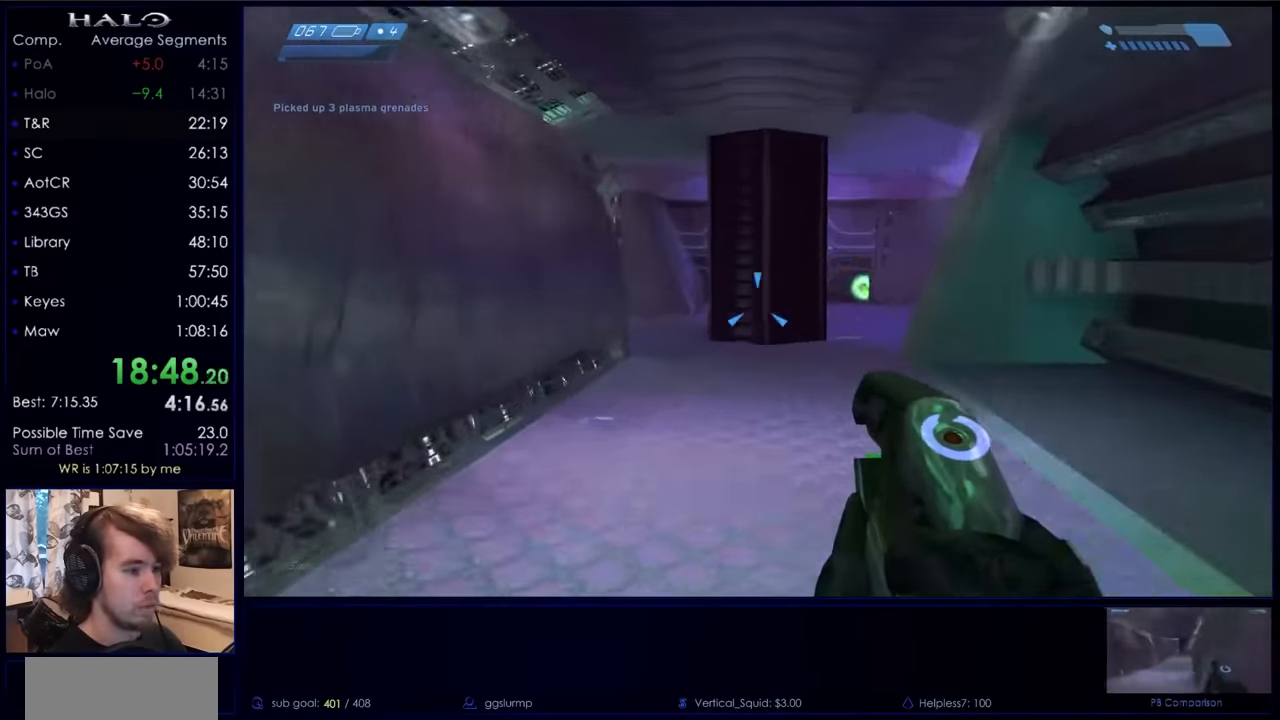
{"keys": ["w"], "mouse": [], "events": []}
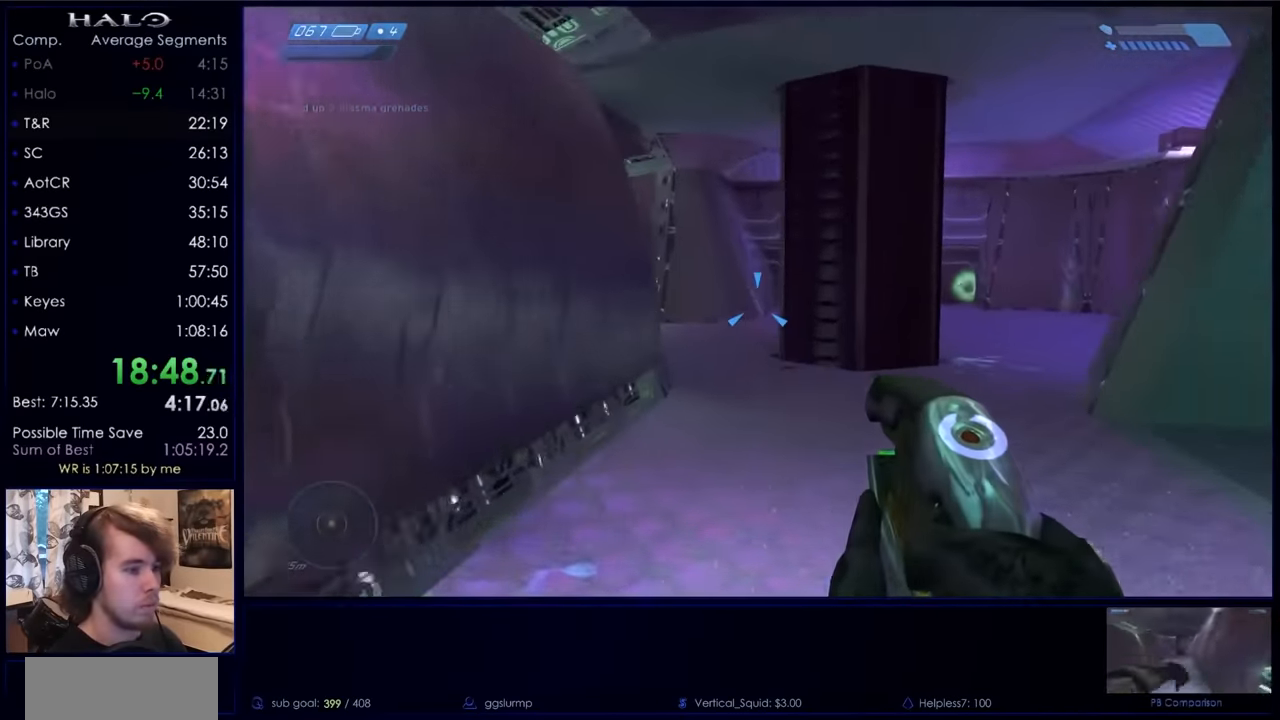
{"keys": ["w"], "mouse": [], "events": [[233, "a", "down"], [333, "a", "up"]]}
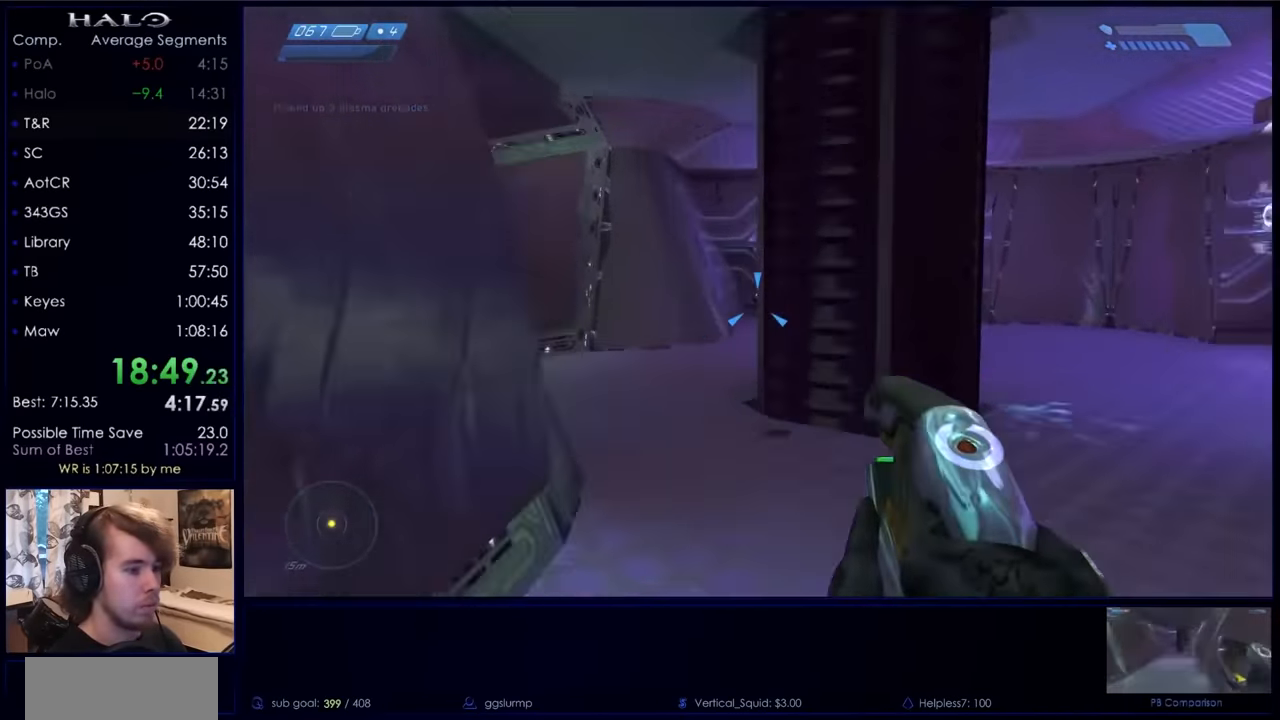
{"keys": ["d", "w"], "mouse": [], "events": [[66, "mouse_left", "down"], [166, "a", "down"], [166, "mouse_left", "up"], [266, "a", "up"], [266, "mouse_left", "down"], [366, "mouse_left", "up"], [400, "d", "down"]]}
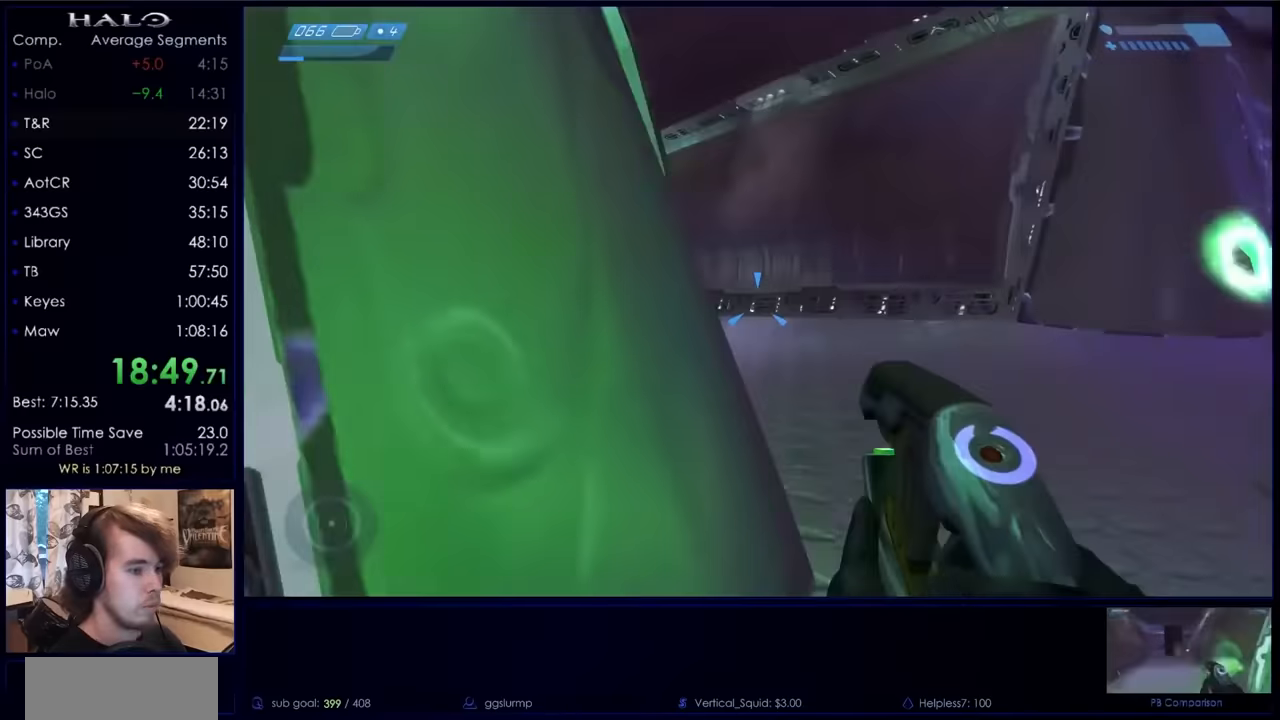
{"keys": ["w"], "mouse": [], "events": [[33, "mouse_left", "down"], [133, "mouse_left", "up"], [233, "mouse_left", "down"], [266, "mouse_left", "up"], [366, "d", "up"], [433, "mouse_left", "down"], [466, "mouse_left", "up"]]}
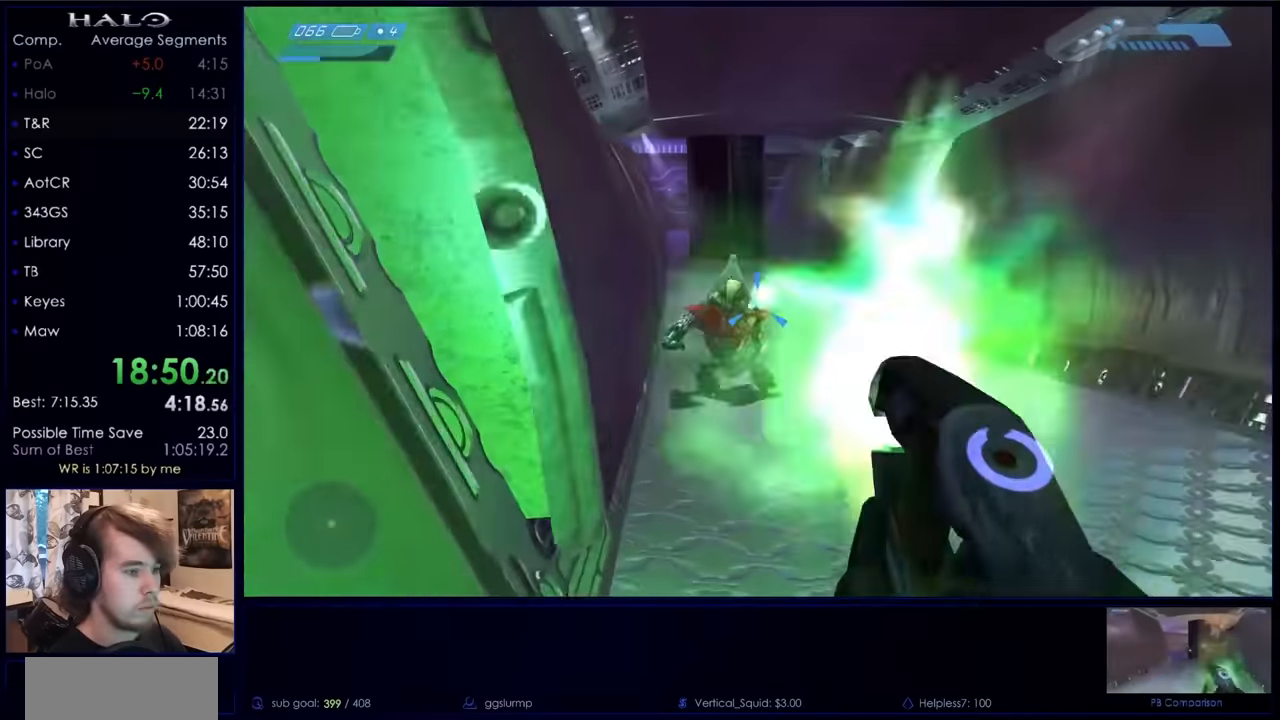
{"keys": ["w"], "mouse": [], "events": [[66, "mouse_left", "down"], [100, "mouse_left", "up"], [233, "mouse_left", "down"], [300, "mouse_left", "up"]]}
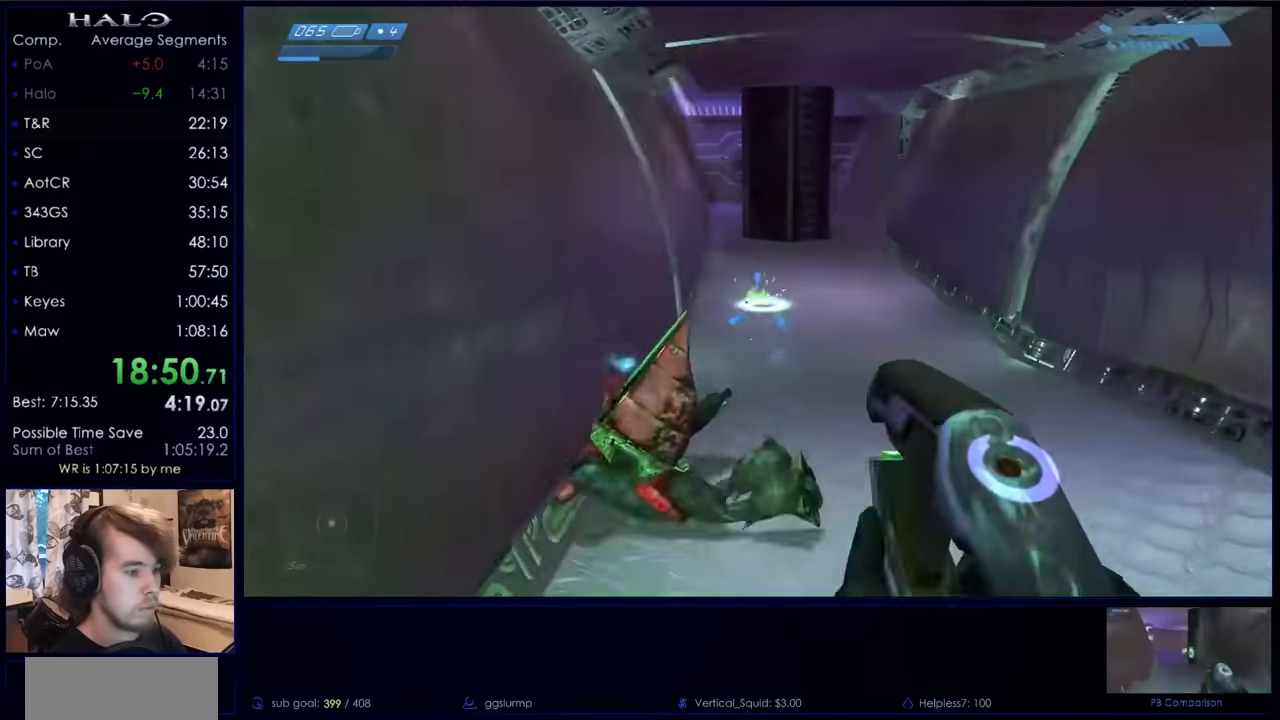
{"keys": ["w"], "mouse": [], "events": [[233, "q", "down"], [300, "q", "up"]]}
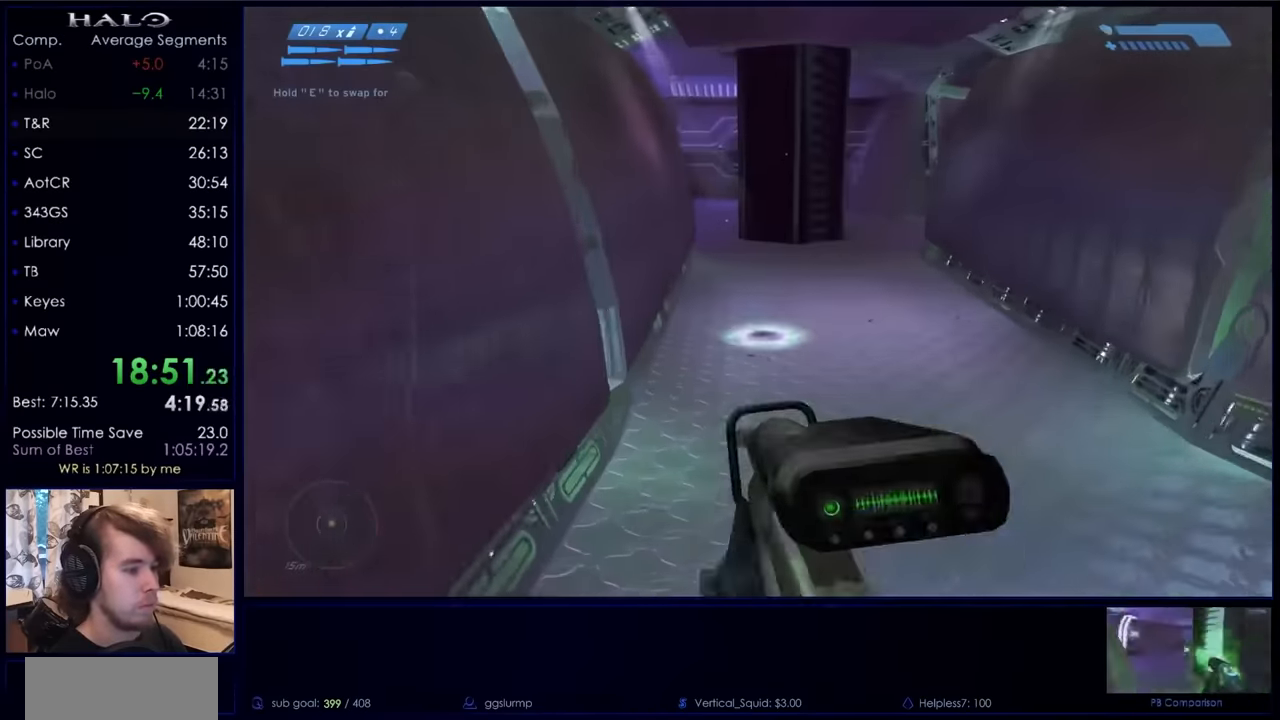
{"keys": ["space", "w"], "mouse": [], "events": [[466, "space", "down"]]}
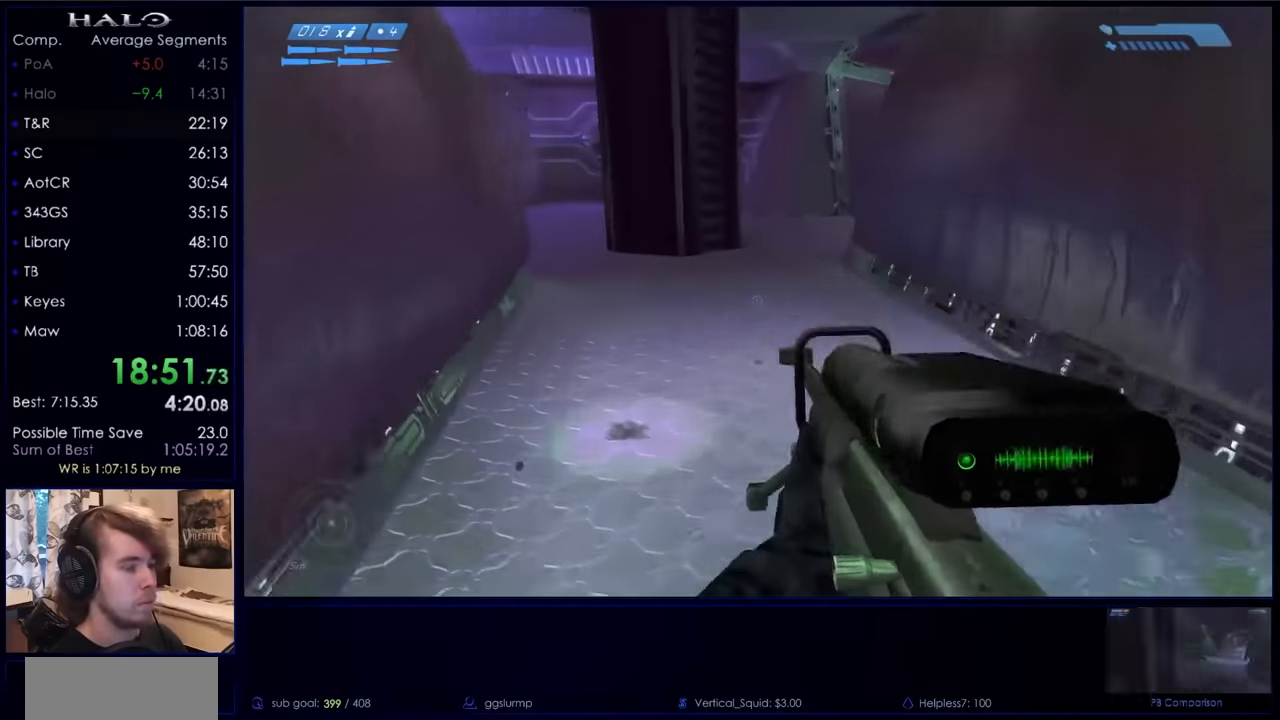
{"keys": ["q", "w"], "mouse": [], "events": [[66, "space", "up"], [100, "z", "down"], [200, "z", "up"], [433, "q", "down"]]}
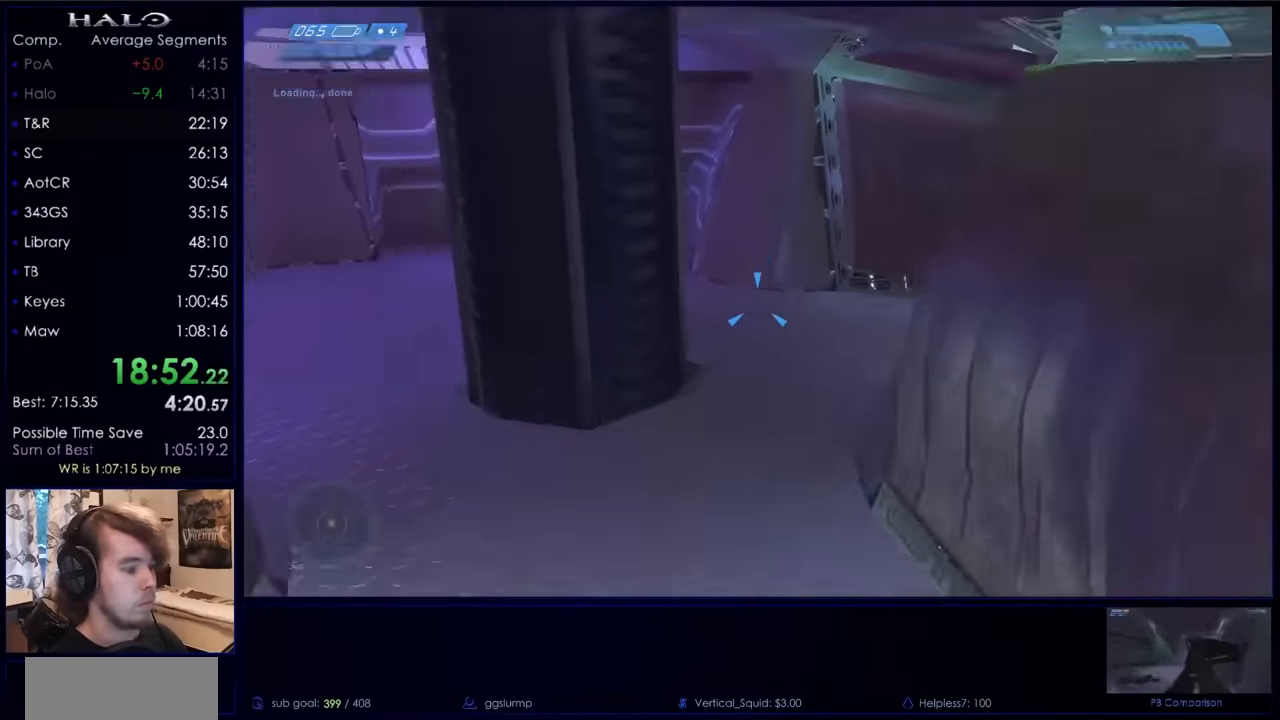
{"keys": ["w"], "mouse": [], "events": [[33, "q", "up"], [266, "mouse_mb5", "down"], [366, "mouse_mb5", "up"], [400, "q", "down"], [500, "q", "up"]]}
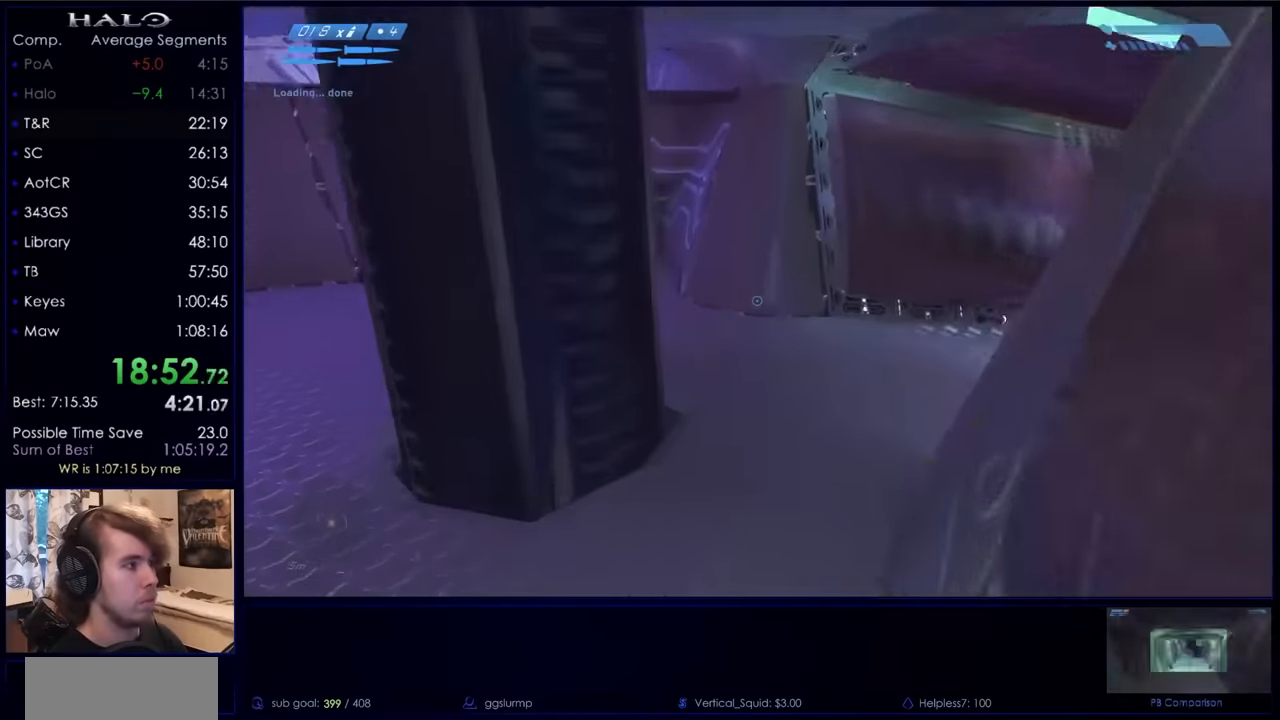
{"keys": ["w"], "mouse": [], "events": [[133, "mouse_mb5", "down"], [200, "mouse_mb5", "up"], [366, "q", "down"], [466, "q", "up"]]}
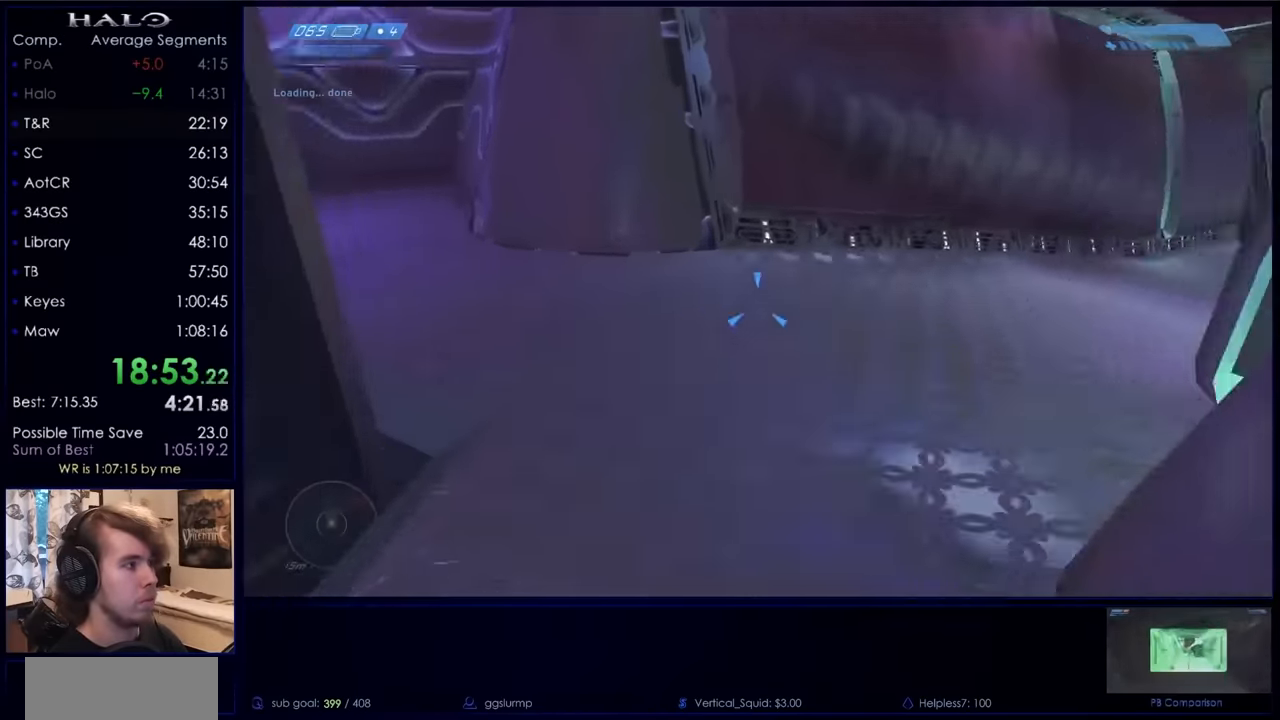
{"keys": ["w"], "mouse": [], "events": [[66, "q", "down"], [100, "q", "up"]]}
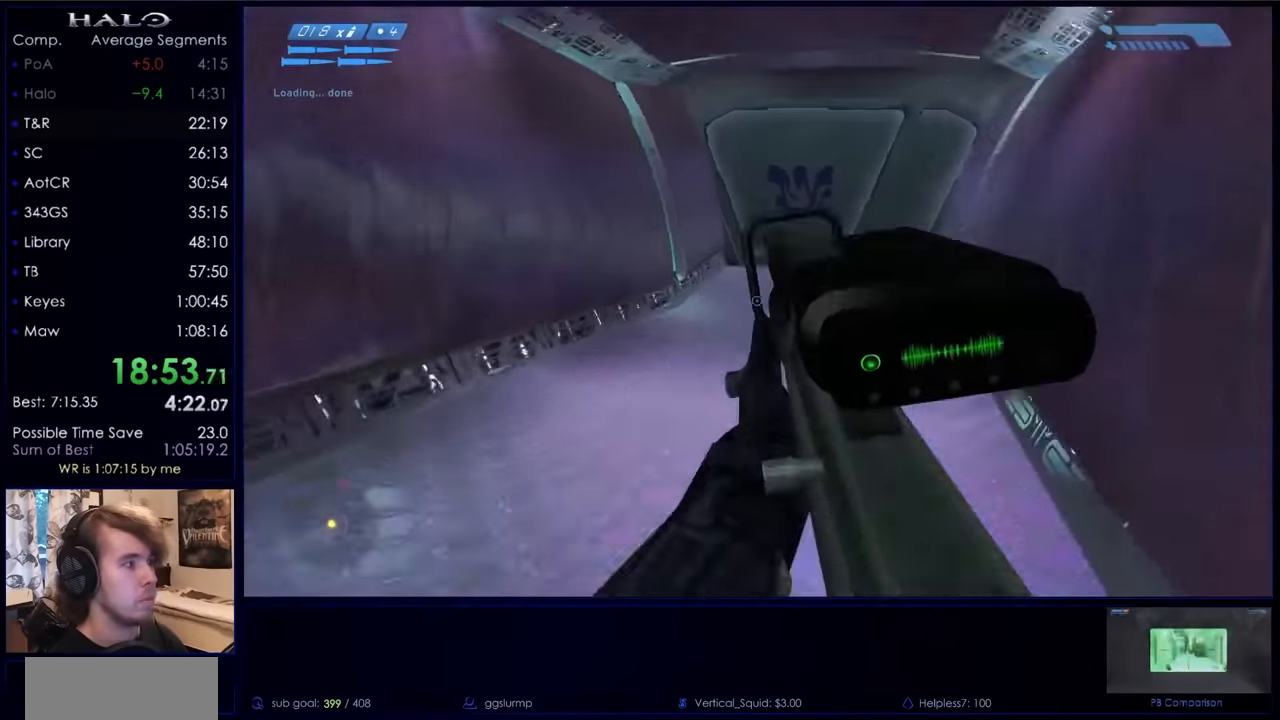
{"keys": ["w"], "mouse": [], "events": []}
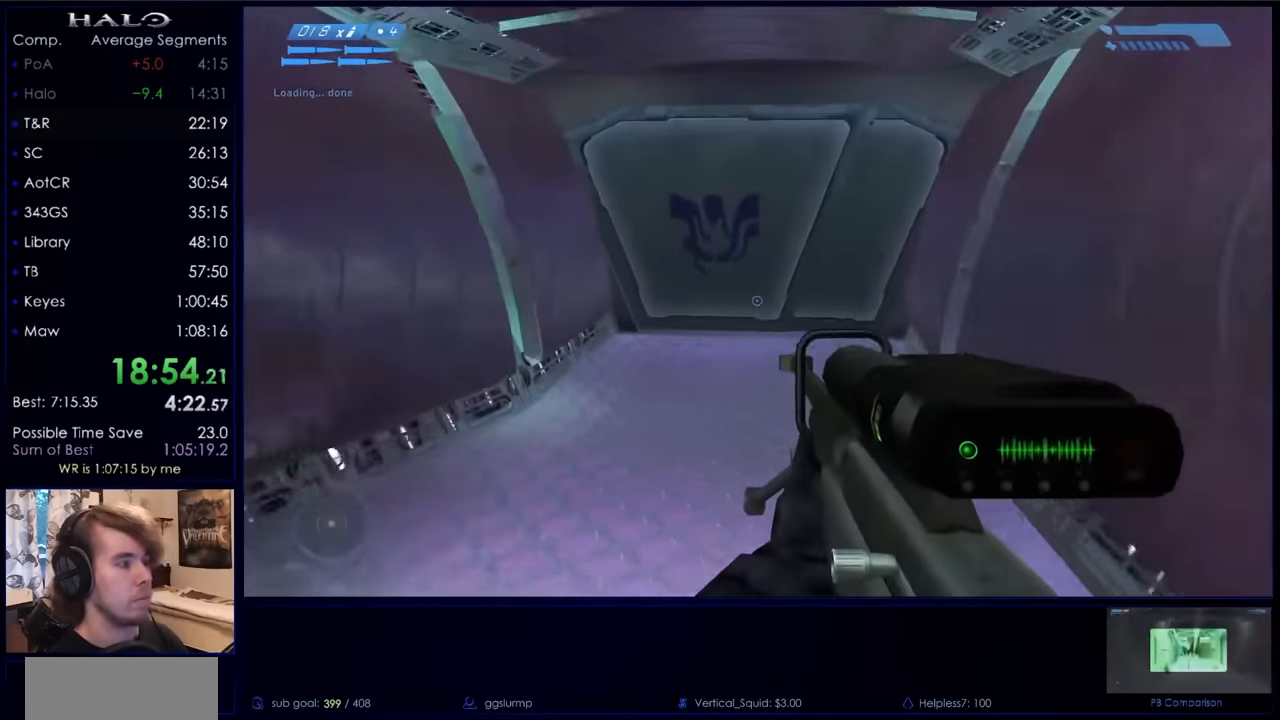
{"keys": ["w"], "mouse": ["mb5"], "events": [[233, "mouse_mb5", "down"], [333, "mouse_mb5", "up"], [467, "mouse_mb5", "down"]]}
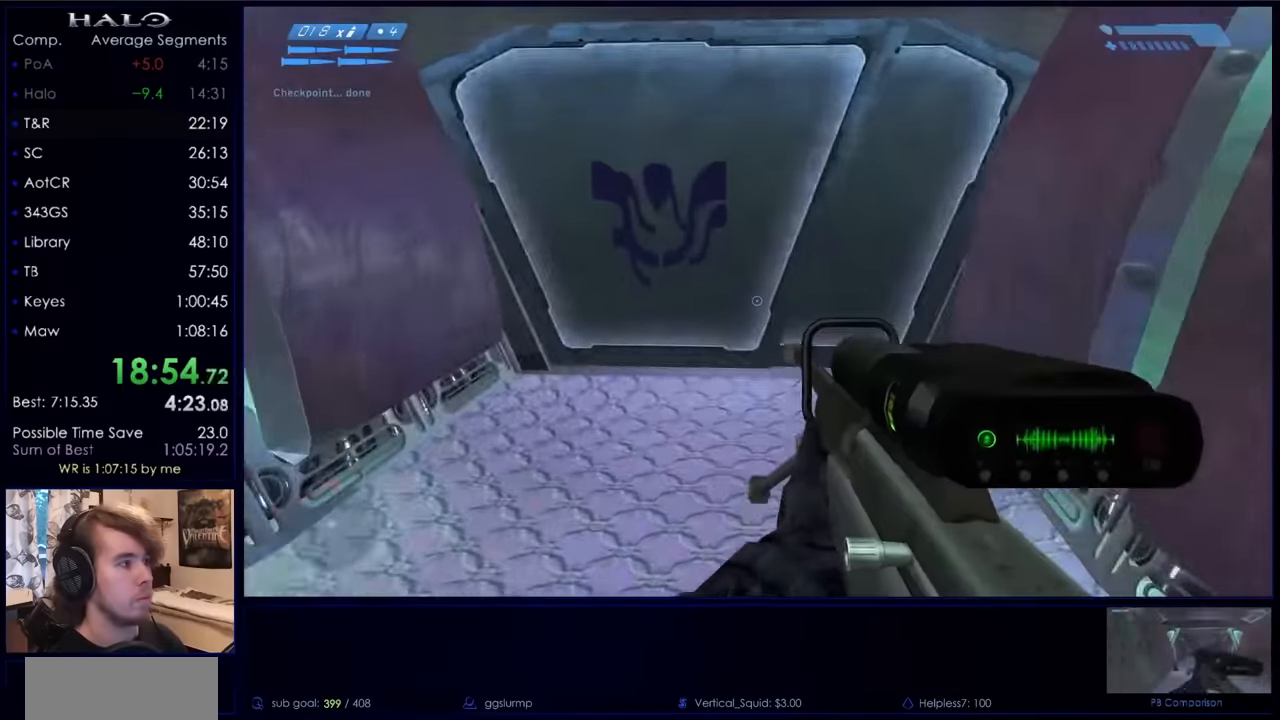
{"keys": ["w"], "mouse": [], "events": [[100, "mouse_mb5", "up"], [167, "q", "down"], [234, "q", "up"], [334, "q", "down"], [500, "q", "up"]]}
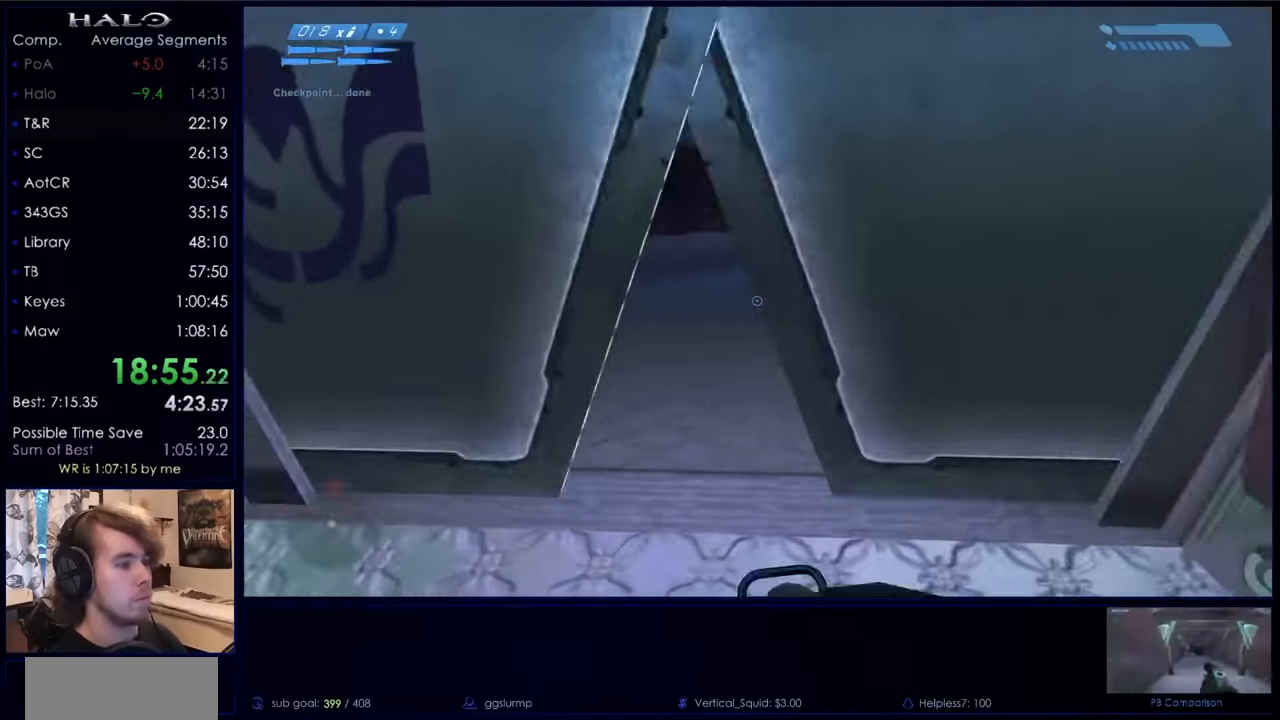
{"keys": ["w"], "mouse": [], "events": []}
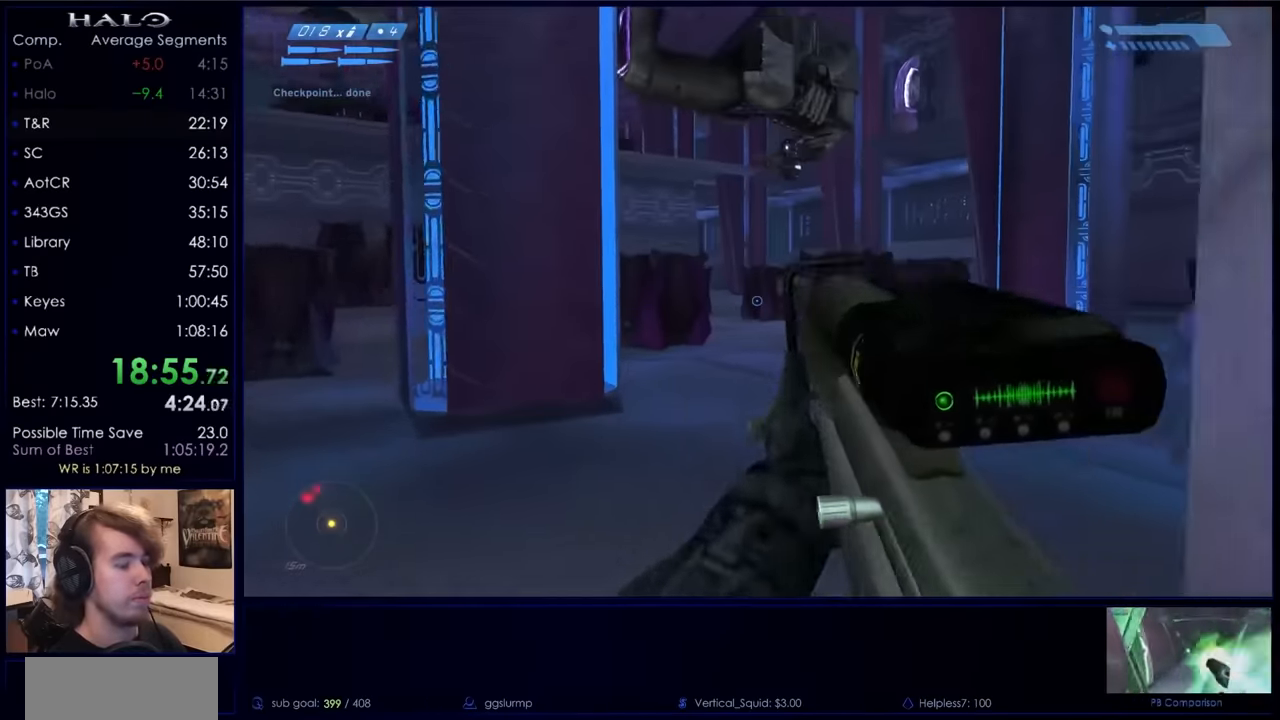
{"keys": ["w"], "mouse": [], "events": []}
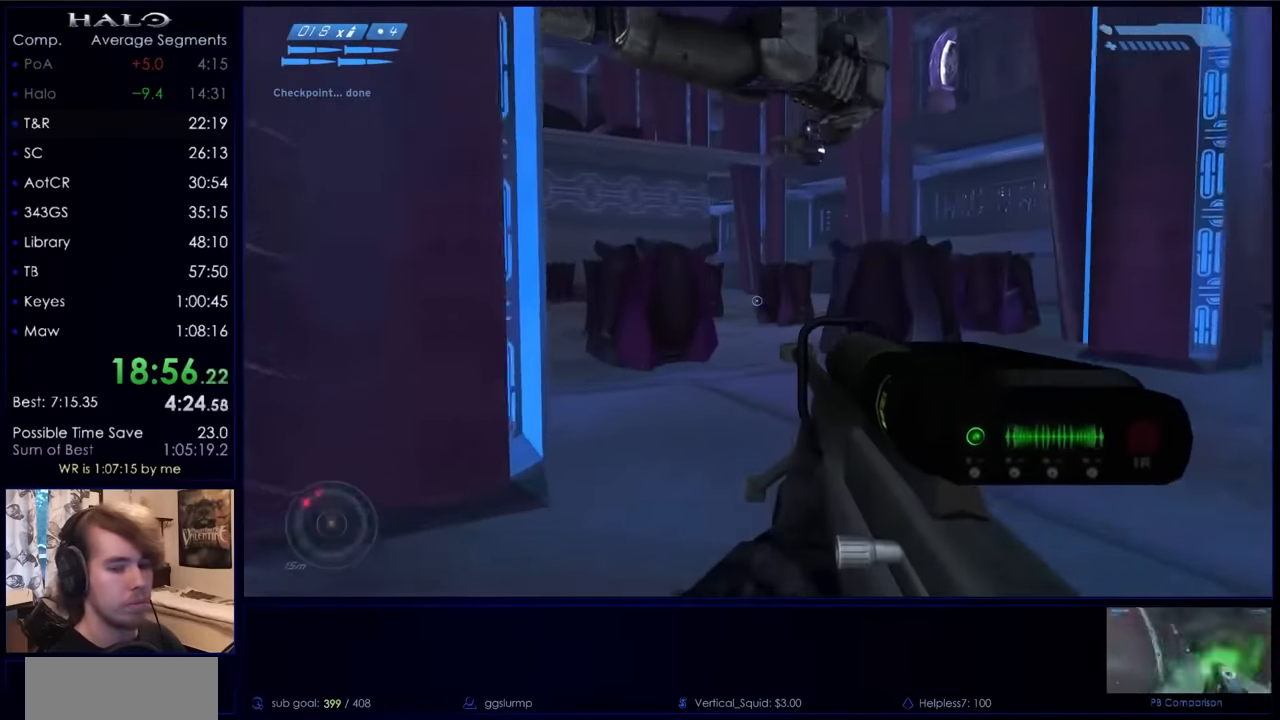
{"keys": ["w"], "mouse": ["mb5"], "events": [[200, "mouse_mb5", "down"], [334, "mouse_mb5", "up"], [500, "mouse_mb5", "down"]]}
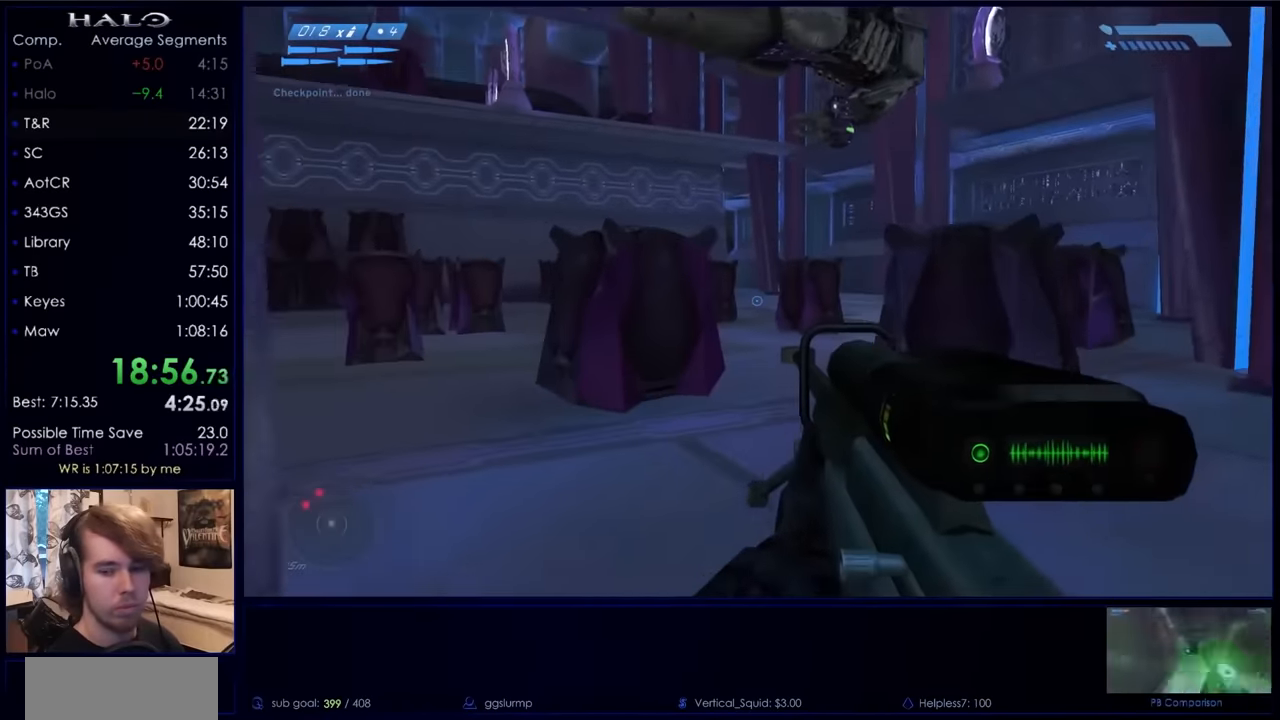
{"keys": ["w"], "mouse": ["mb5"], "events": [[134, "mouse_mb5", "up"], [500, "mouse_mb5", "down"]]}
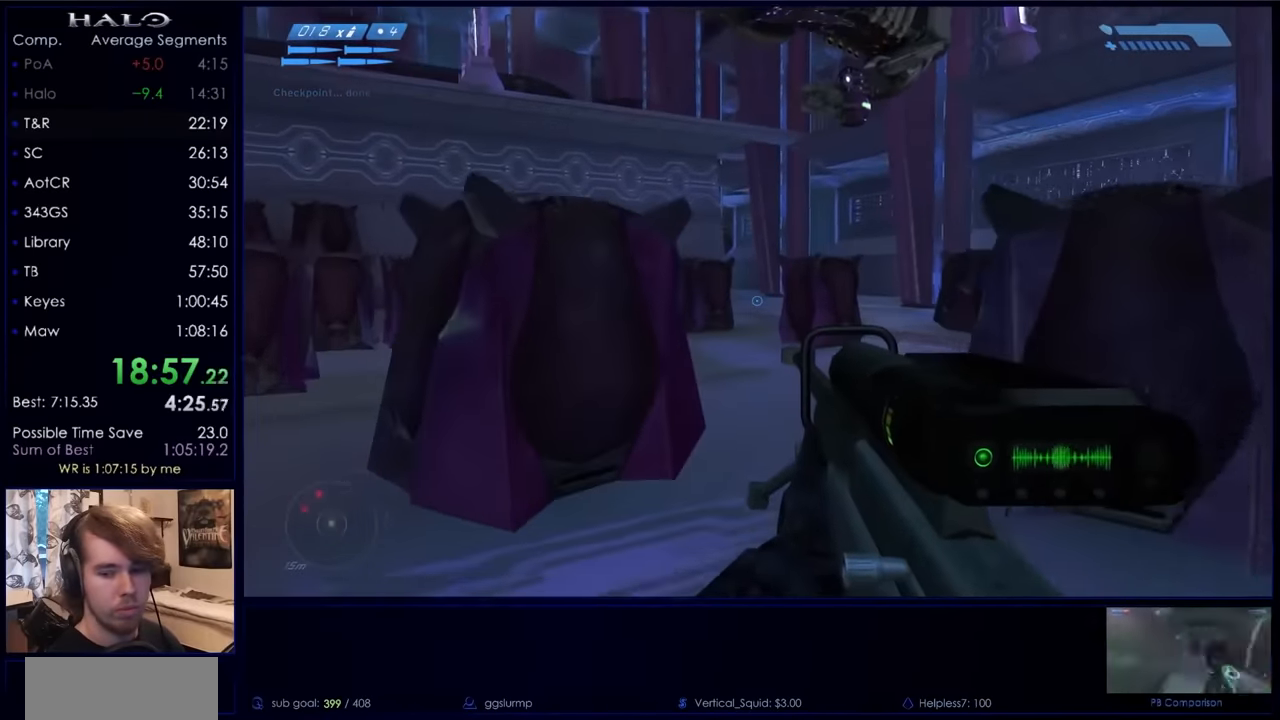
{"keys": ["w"], "mouse": ["mb5"], "events": [[100, "mouse_mb5", "up"], [267, "mouse_mb5", "down"], [434, "mouse_mb5", "up"], [500, "mouse_mb5", "down"]]}
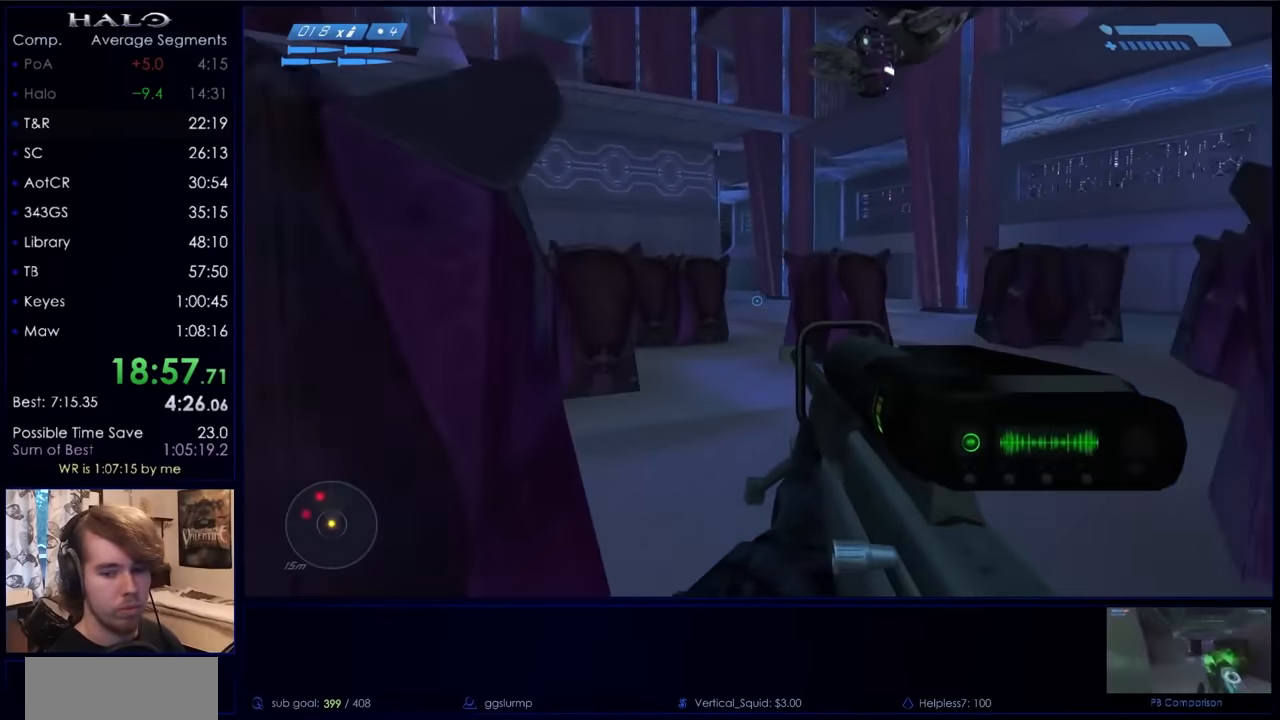
{"keys": ["q", "w"], "mouse": [], "events": [[167, "mouse_mb5", "up"], [500, "q", "down"]]}
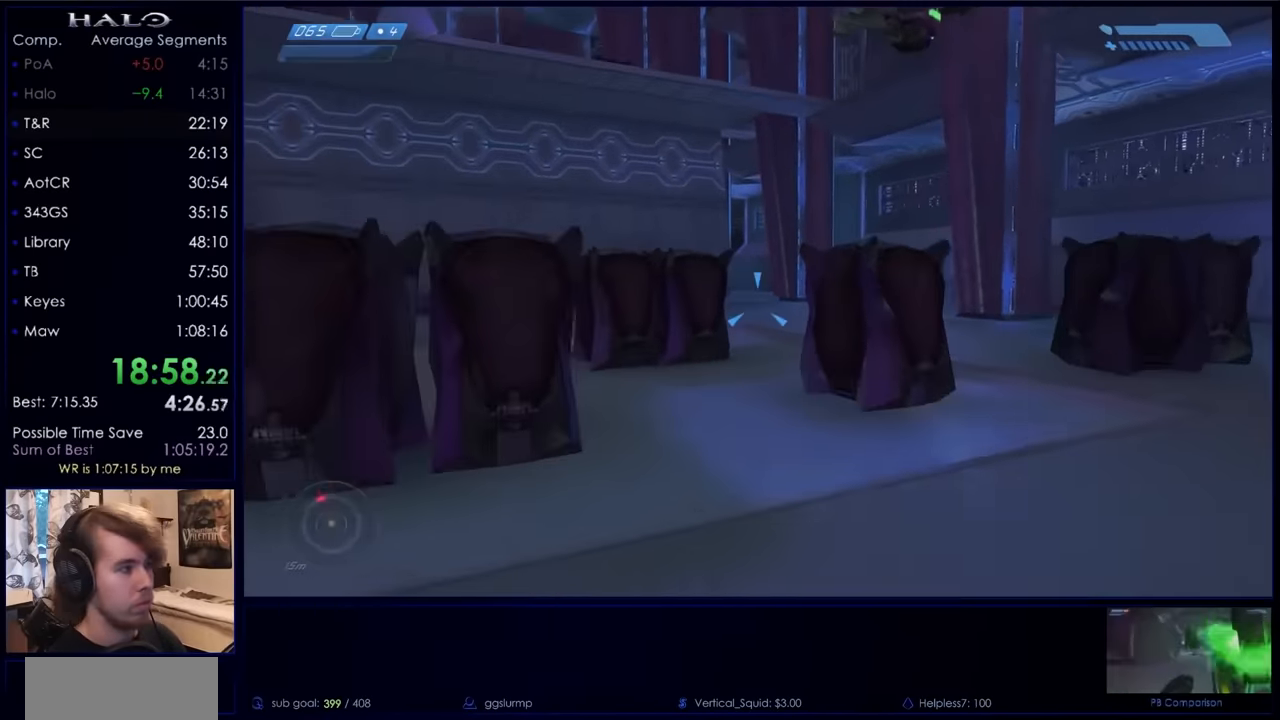
{"keys": ["w"], "mouse": ["mb5"], "events": [[34, "q", "up"], [167, "q", "down"], [300, "q", "up"], [467, "mouse_mb5", "down"]]}
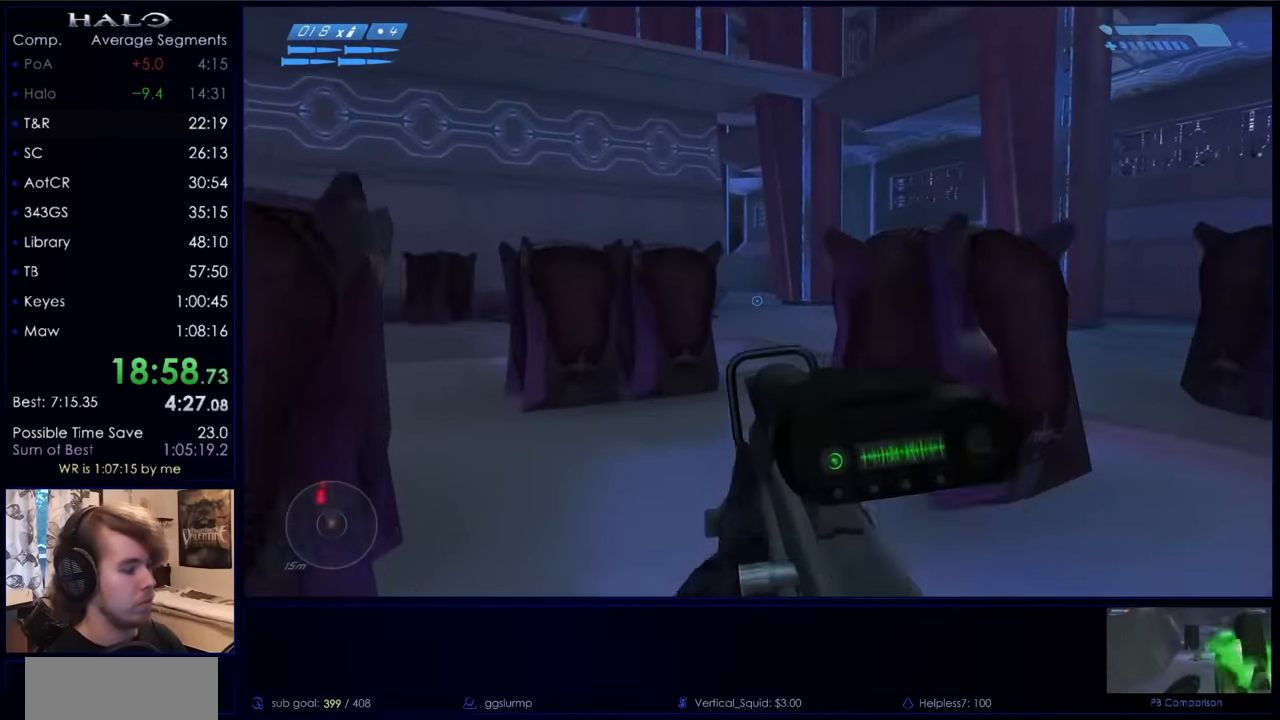
{"keys": ["w"], "mouse": [], "events": [[100, "mouse_mb5", "up"], [267, "mouse_mb5", "down"], [367, "mouse_mb5", "up"]]}
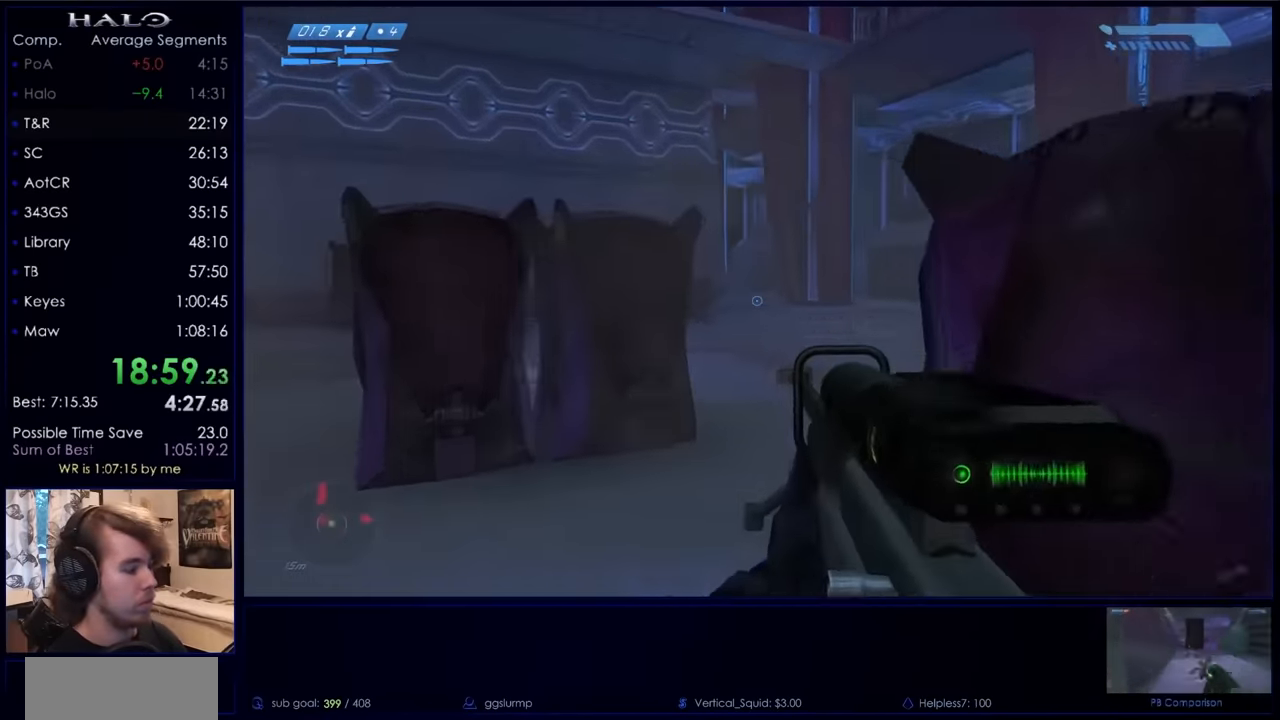
{"keys": ["w"], "mouse": [], "events": [[167, "mouse_mb5", "down"], [234, "mouse_mb5", "up"]]}
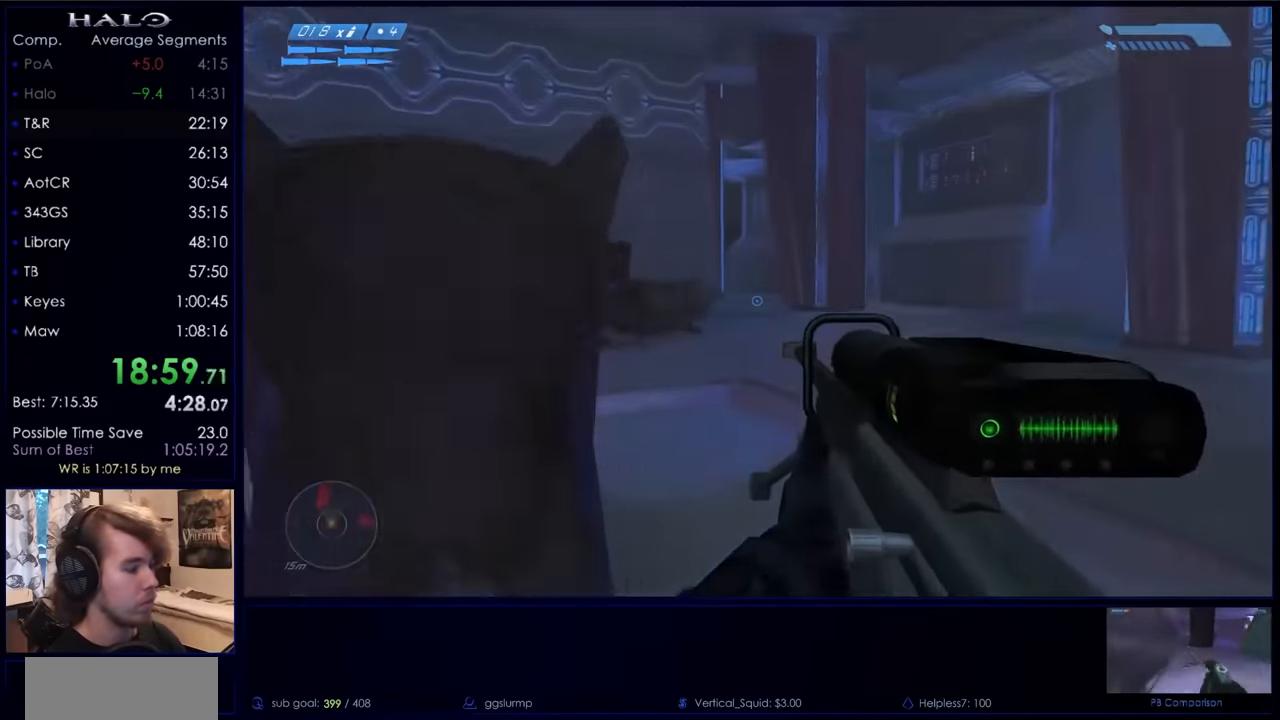
{"keys": ["w"], "mouse": [], "events": []}
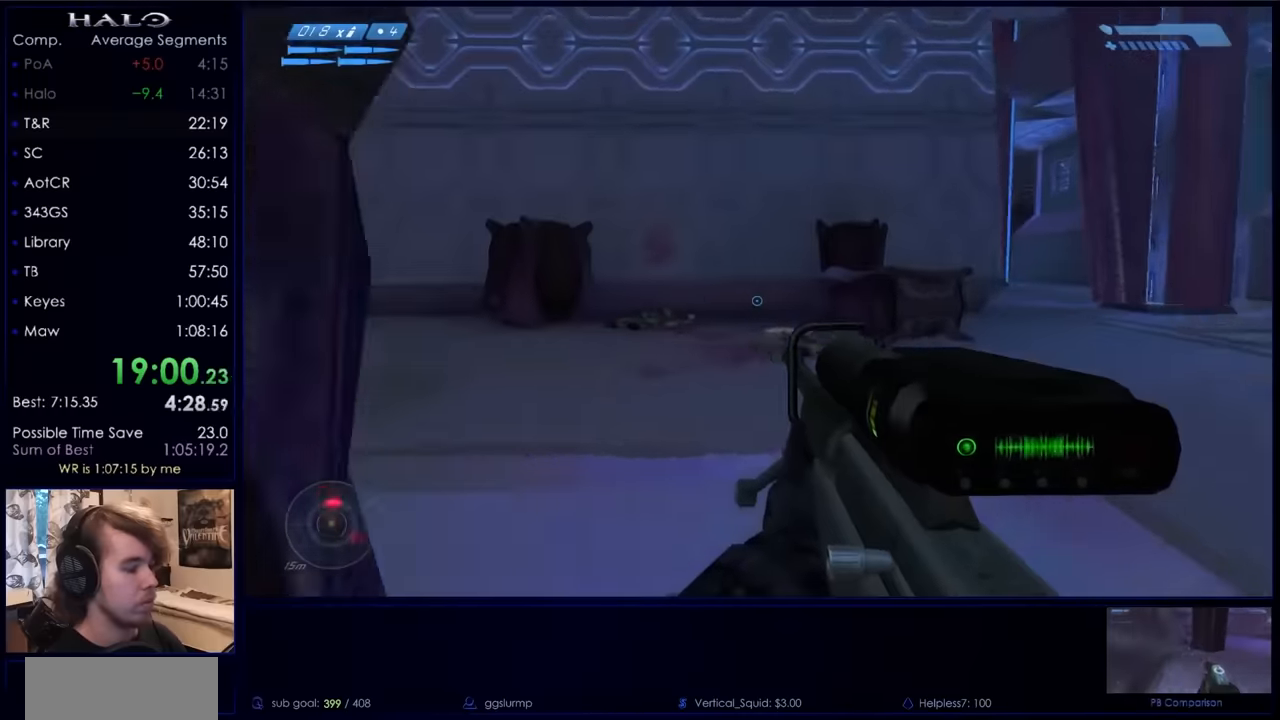
{"keys": ["w"], "mouse": [], "events": []}
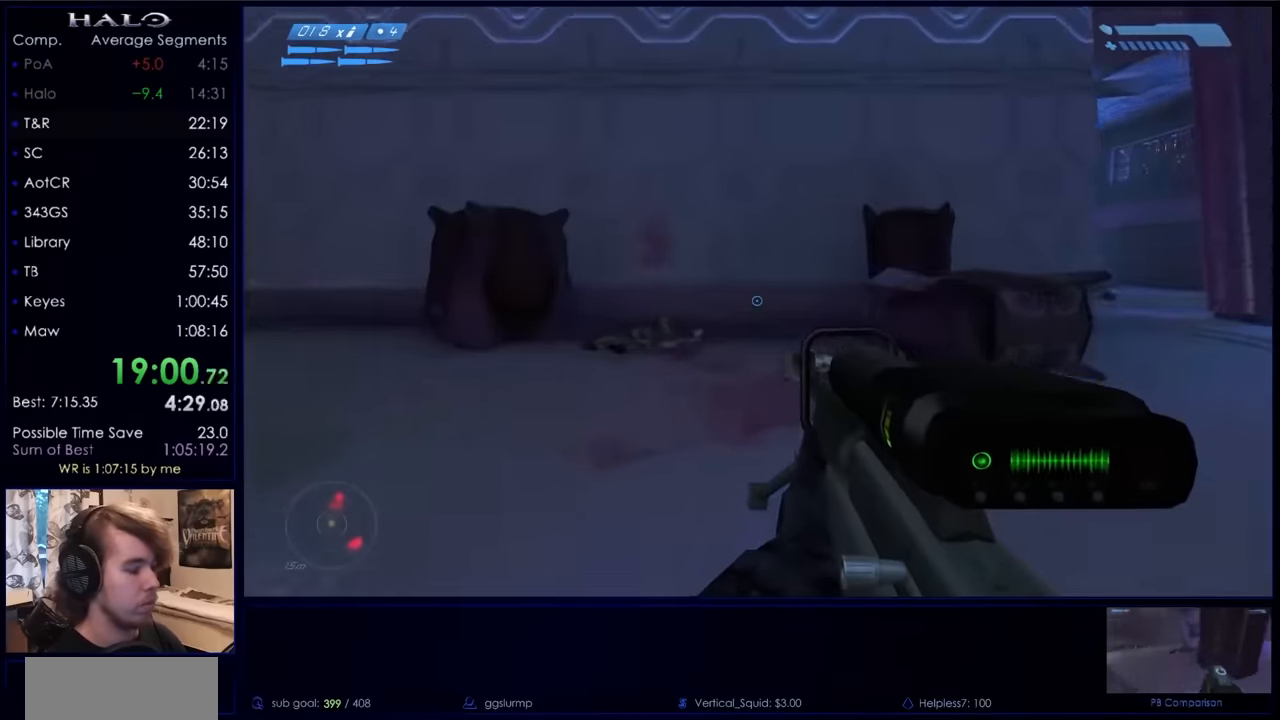
{"keys": ["a", "w"], "mouse": [], "events": [[100, "a", "down"]]}
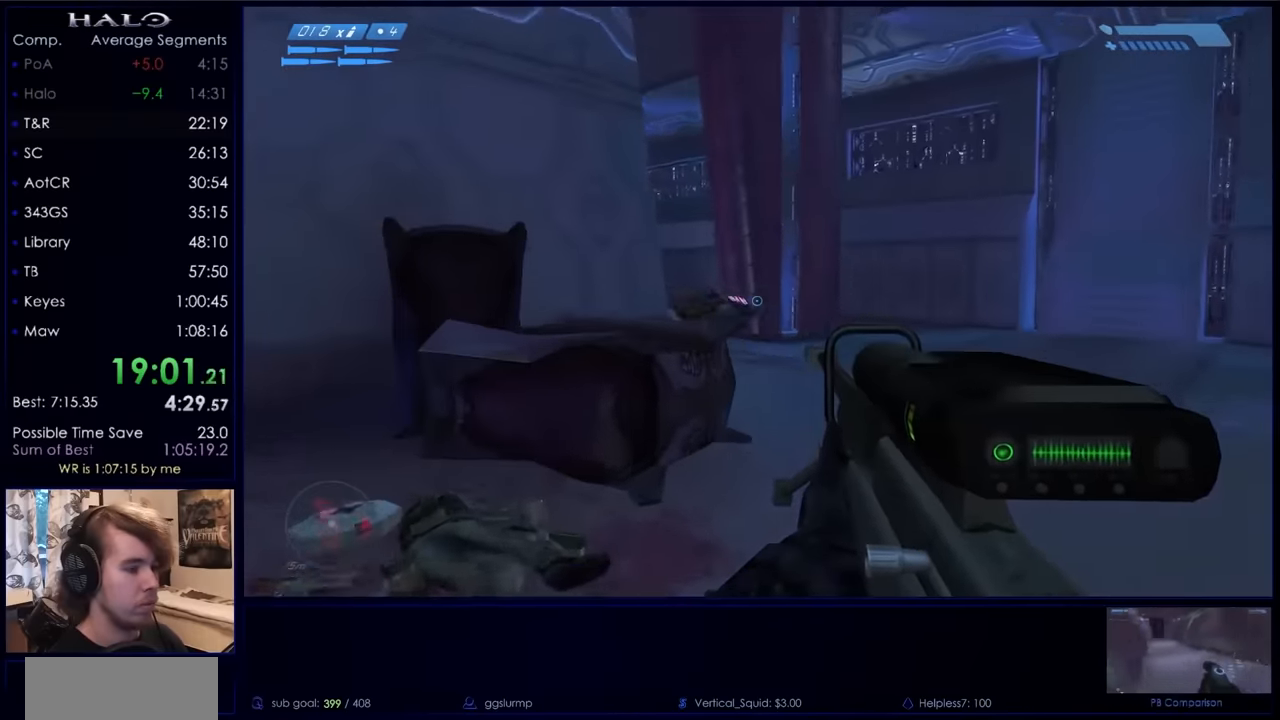
{"keys": ["a", "w"], "mouse": [], "events": [[167, "w", "up"], [233, "mouse_left", "down"], [367, "mouse_left", "up"], [367, "w", "down"]]}
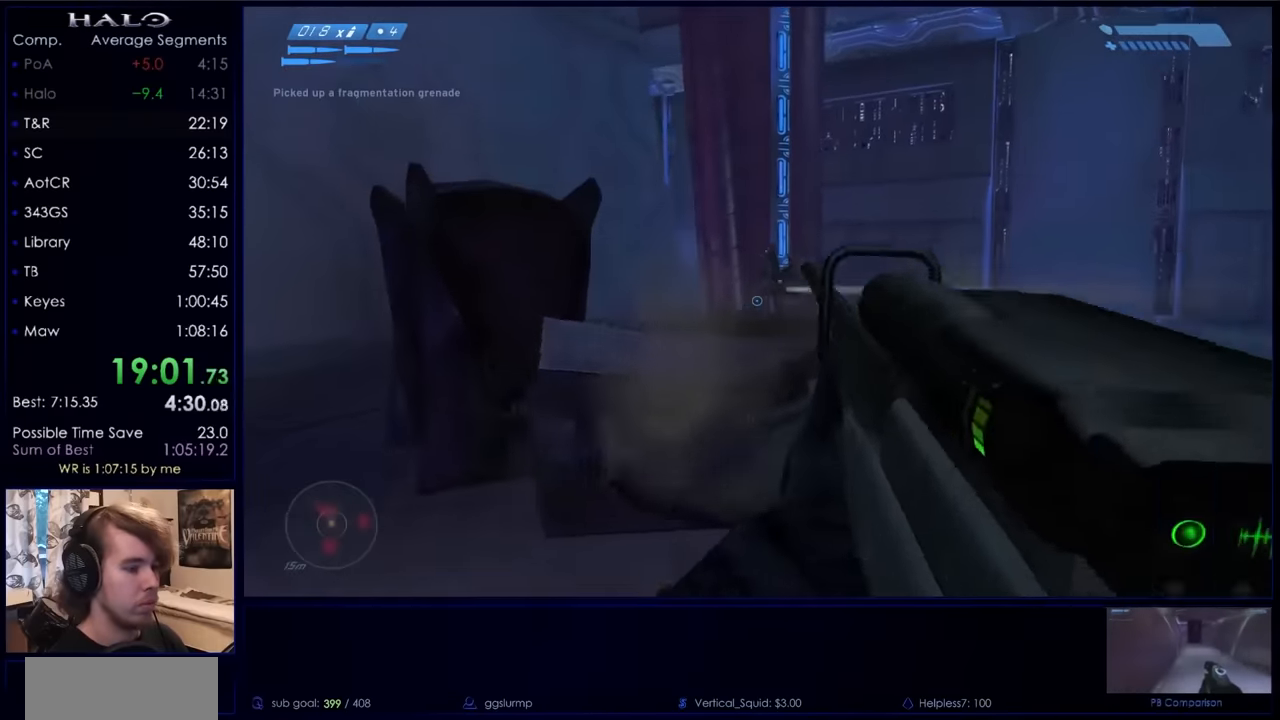
{"keys": ["d"], "mouse": [], "events": [[33, "a", "up"], [133, "d", "down"], [333, "w", "up"], [433, "mouse_mb5", "down"], [500, "mouse_mb5", "up"]]}